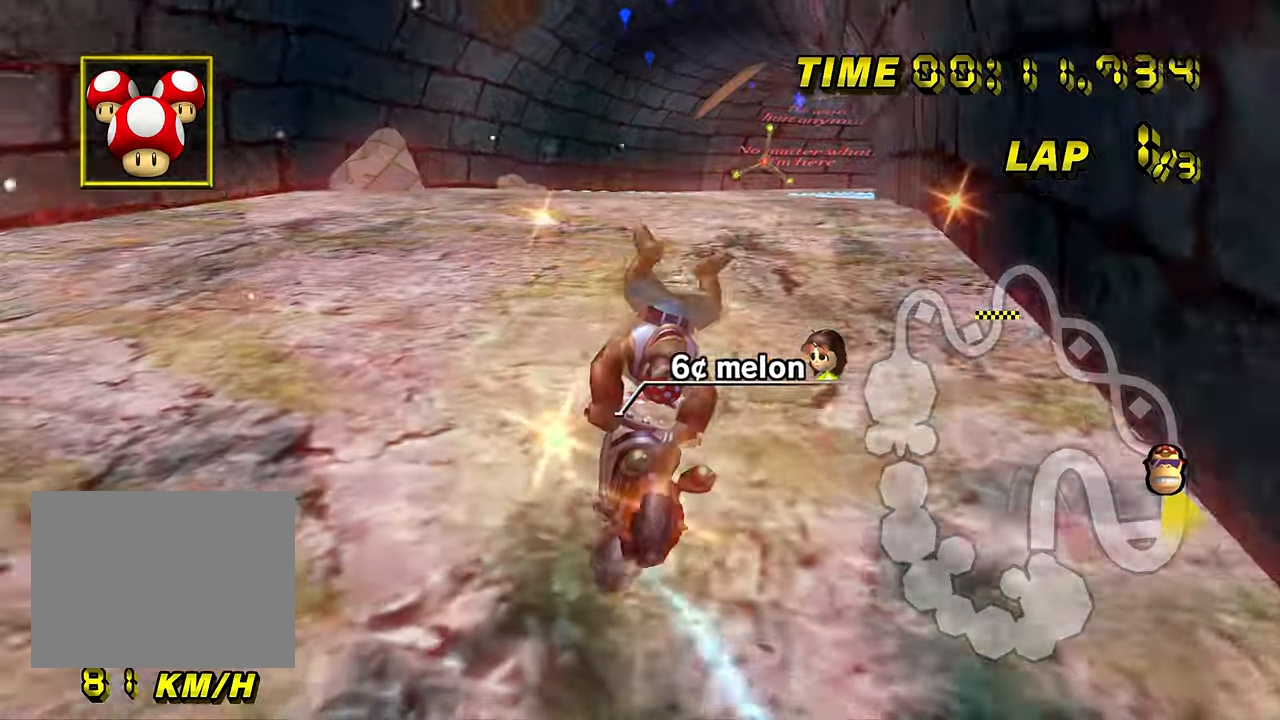
Gameplay with a controller; each line is a JSON object with the inputs held at the frame after it. "events" lists button and stick changes between this image and that frame as [ms after this image, input, new state], when the widget could be followed in between. Not read: B L3 R3 X Y Z.
{"buttons": ["A"], "left_stick": "right", "events": [[134, "left_stick", "right"], [200, "R1", "up"], [217, "DPAD_UP", "down"], [234, "DPAD_UP", "up"], [384, "DPAD_UP", "down"], [401, "DPAD_UP", "up"]]}
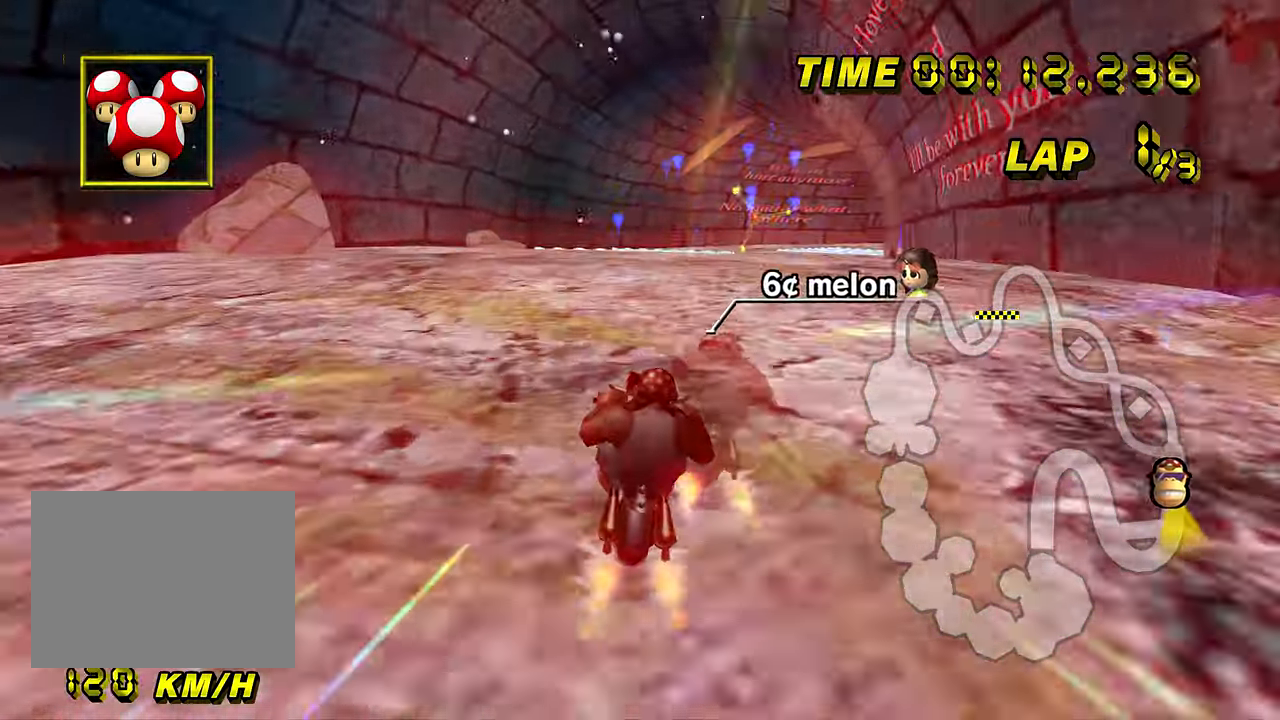
{"buttons": ["A"], "left_stick": "center", "events": [[383, "left_stick", "center"]]}
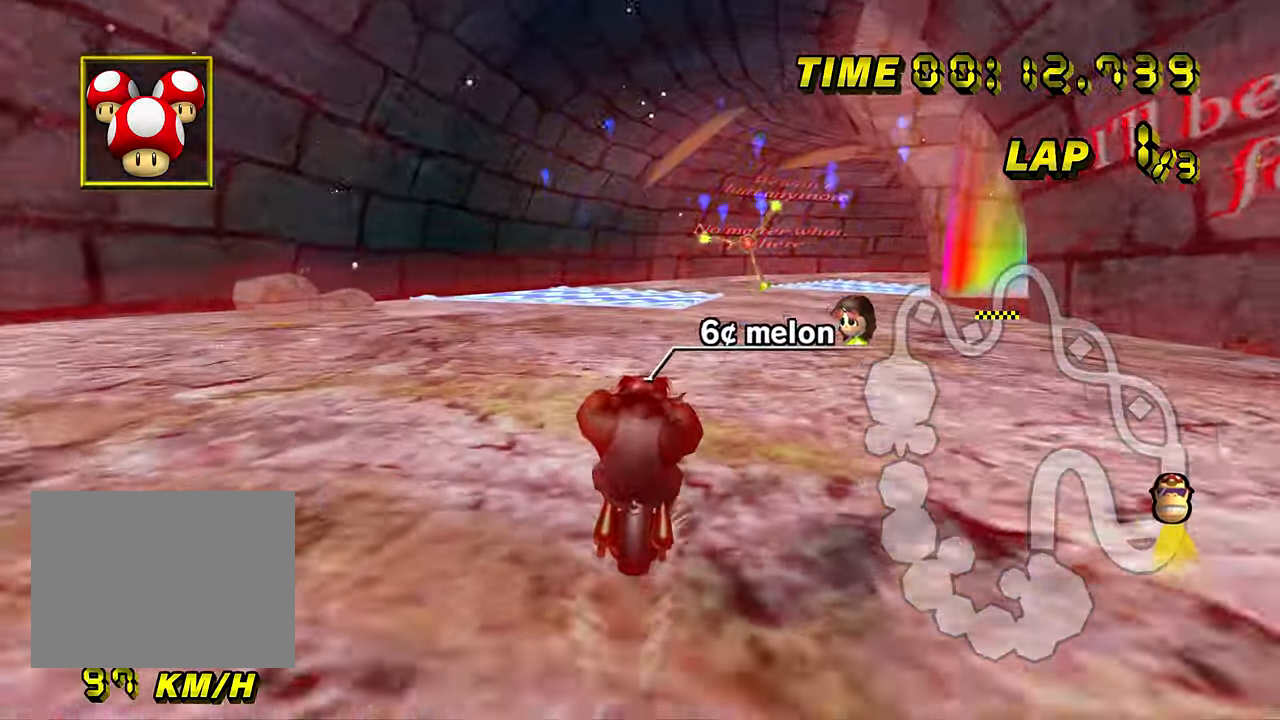
{"buttons": ["A"], "left_stick": "center", "events": []}
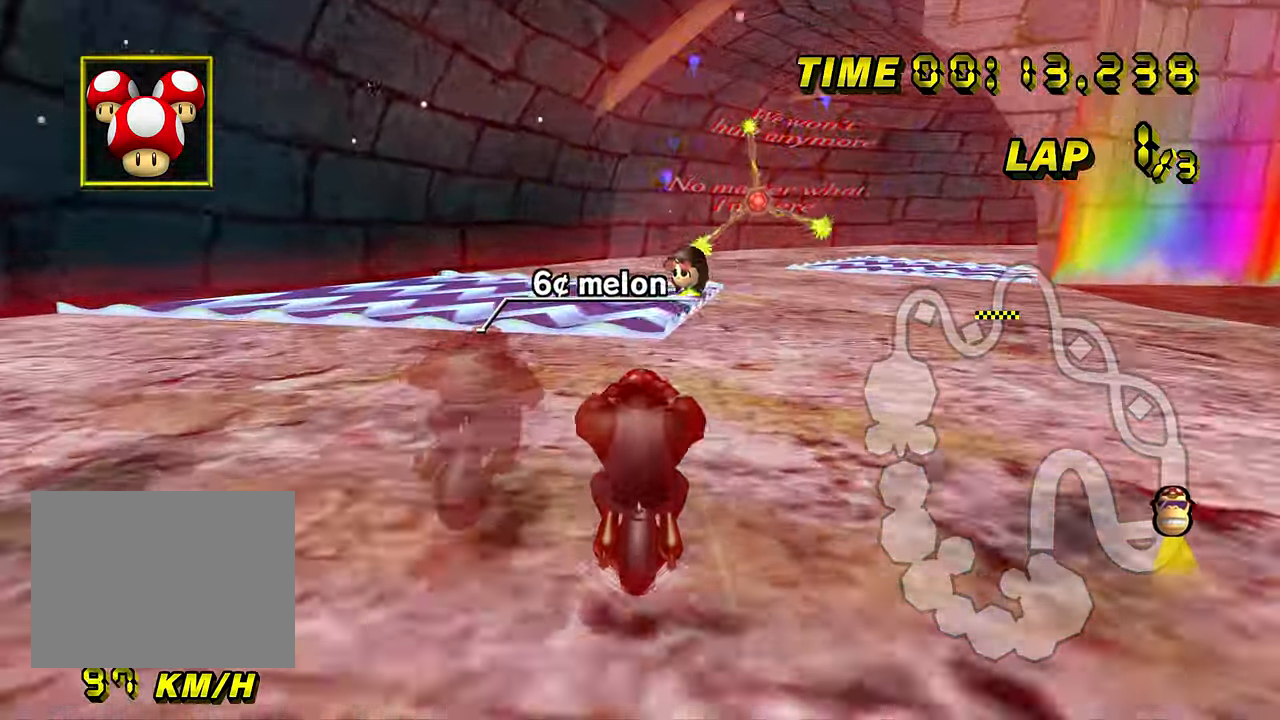
{"buttons": ["A", "R1"], "left_stick": "right", "events": [[50, "left_stick", "right"], [66, "R1", "down"], [133, "left_stick", "left"], [267, "left_stick", "right"]]}
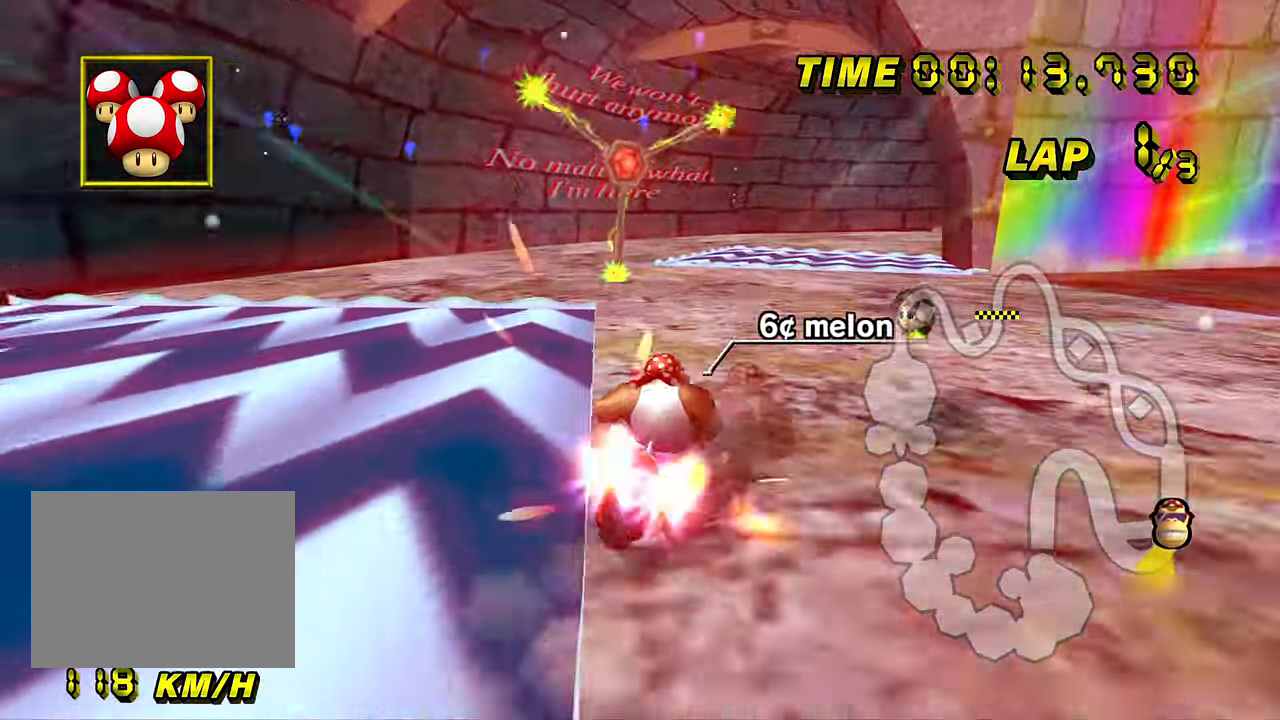
{"buttons": ["A", "R1"], "left_stick": "center", "events": [[134, "R1", "up"], [150, "DPAD_UP", "down"], [167, "DPAD_UP", "up"], [217, "left_stick", "center"], [501, "R1", "down"]]}
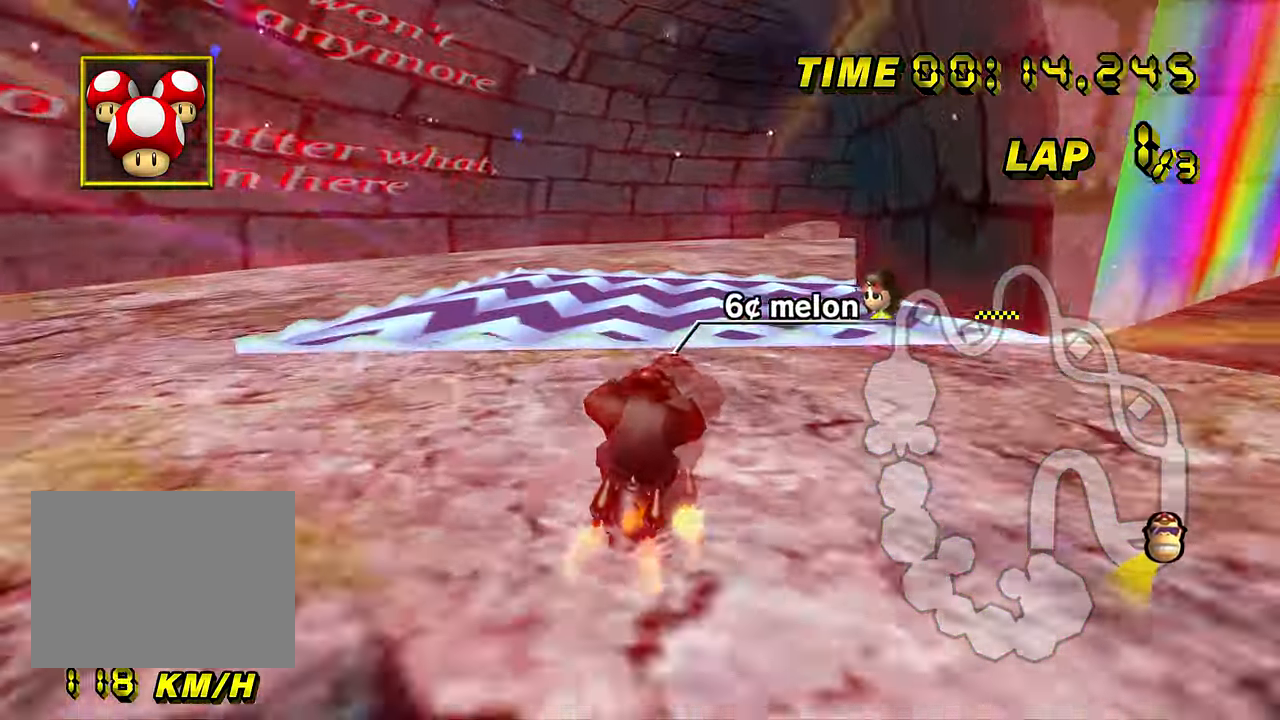
{"buttons": ["A", "R1"], "left_stick": "up-right", "events": [[83, "left_stick", "right"], [417, "left_stick", "up-right"]]}
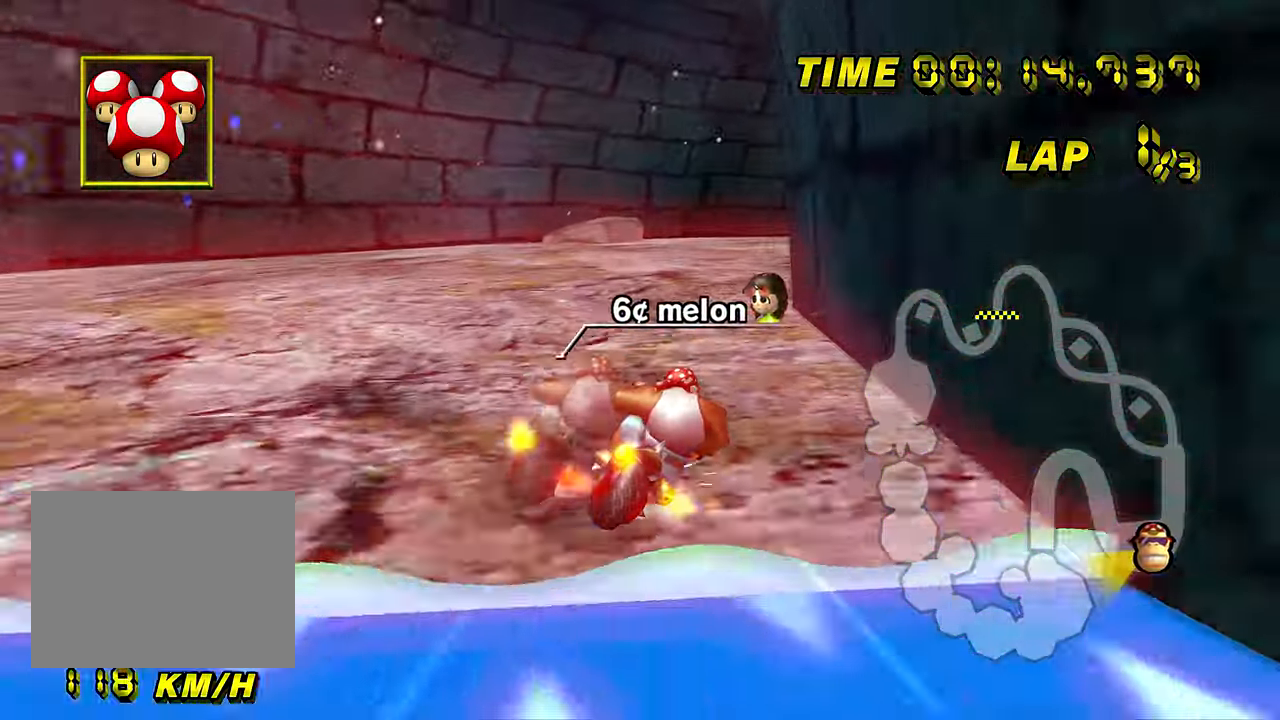
{"buttons": ["A", "R1"], "left_stick": "right", "events": [[200, "left_stick", "right"]]}
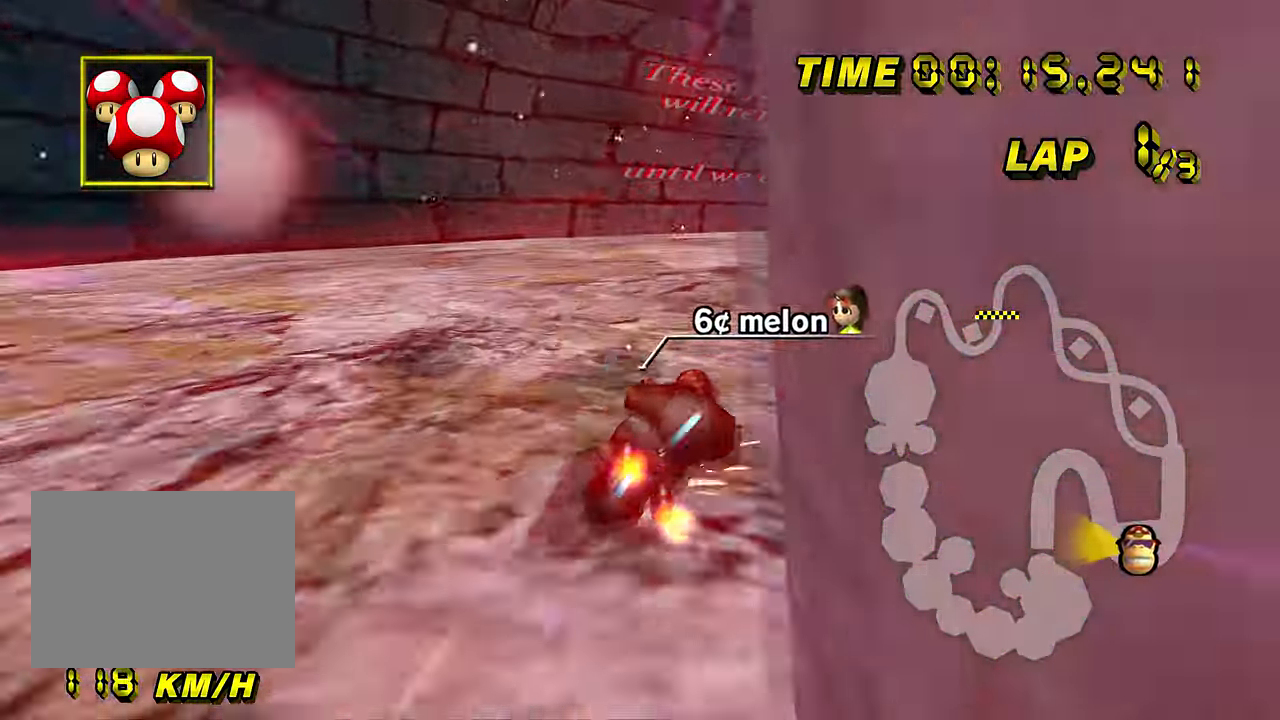
{"buttons": ["A"], "left_stick": "right", "events": [[367, "R1", "up"], [400, "DPAD_UP", "down"], [417, "DPAD_UP", "up"]]}
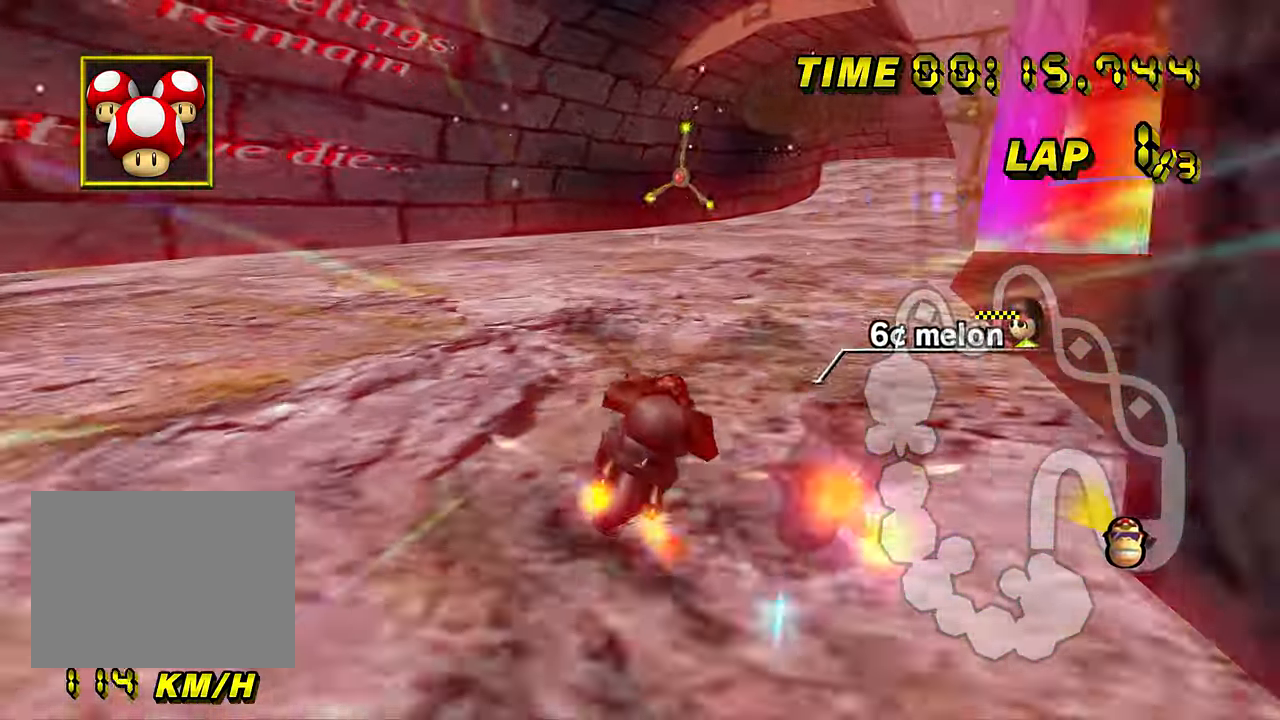
{"buttons": ["A"], "left_stick": "center", "events": [[167, "left_stick", "left"], [384, "left_stick", "center"]]}
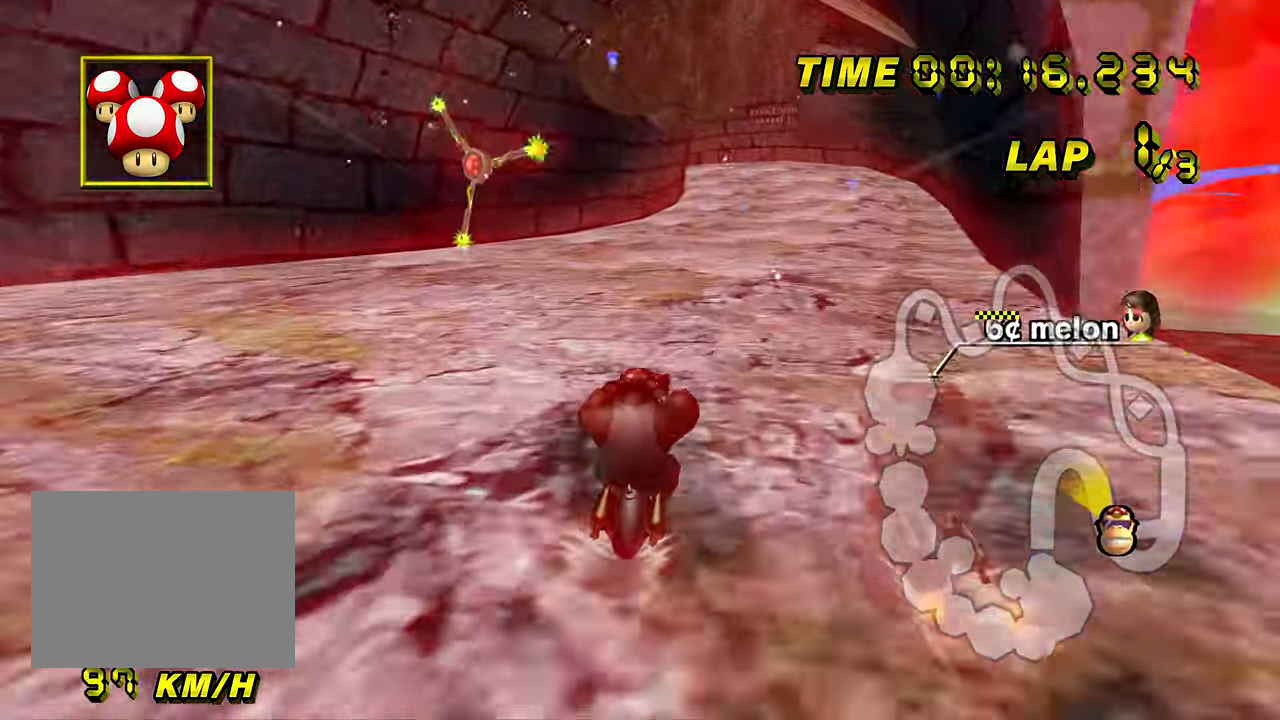
{"buttons": ["A"], "left_stick": "center", "events": []}
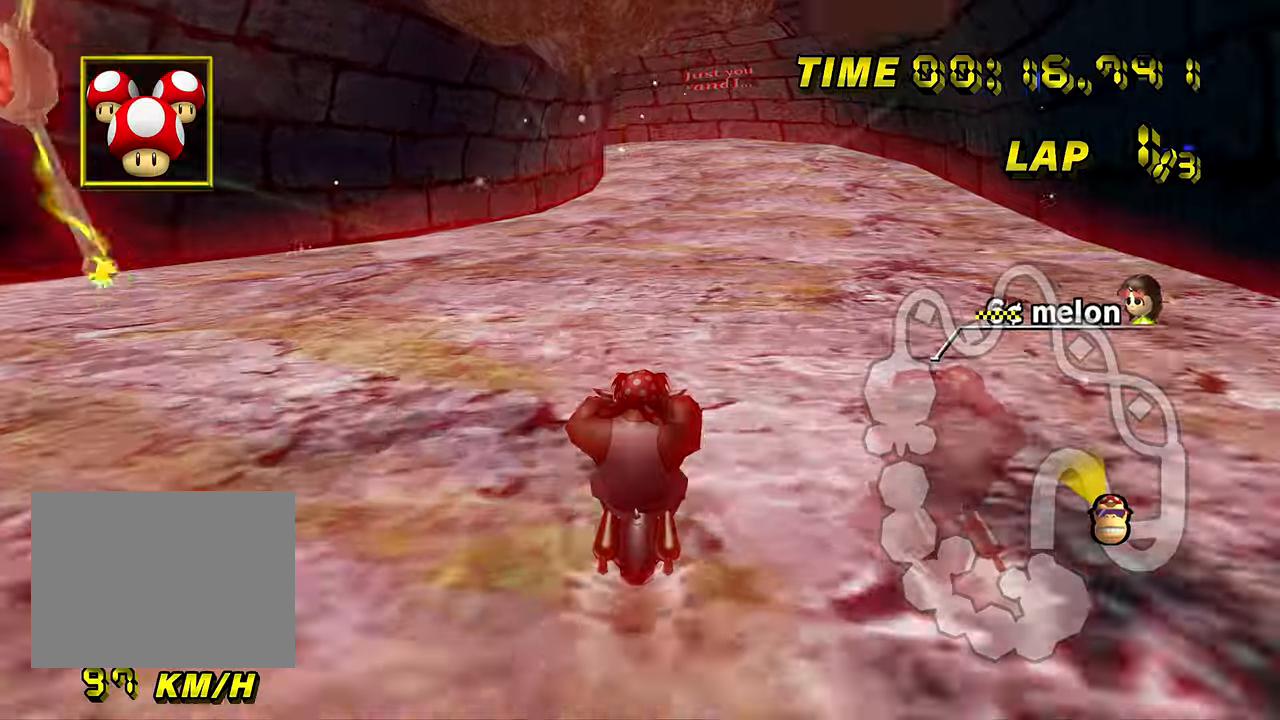
{"buttons": ["A"], "left_stick": "center", "events": []}
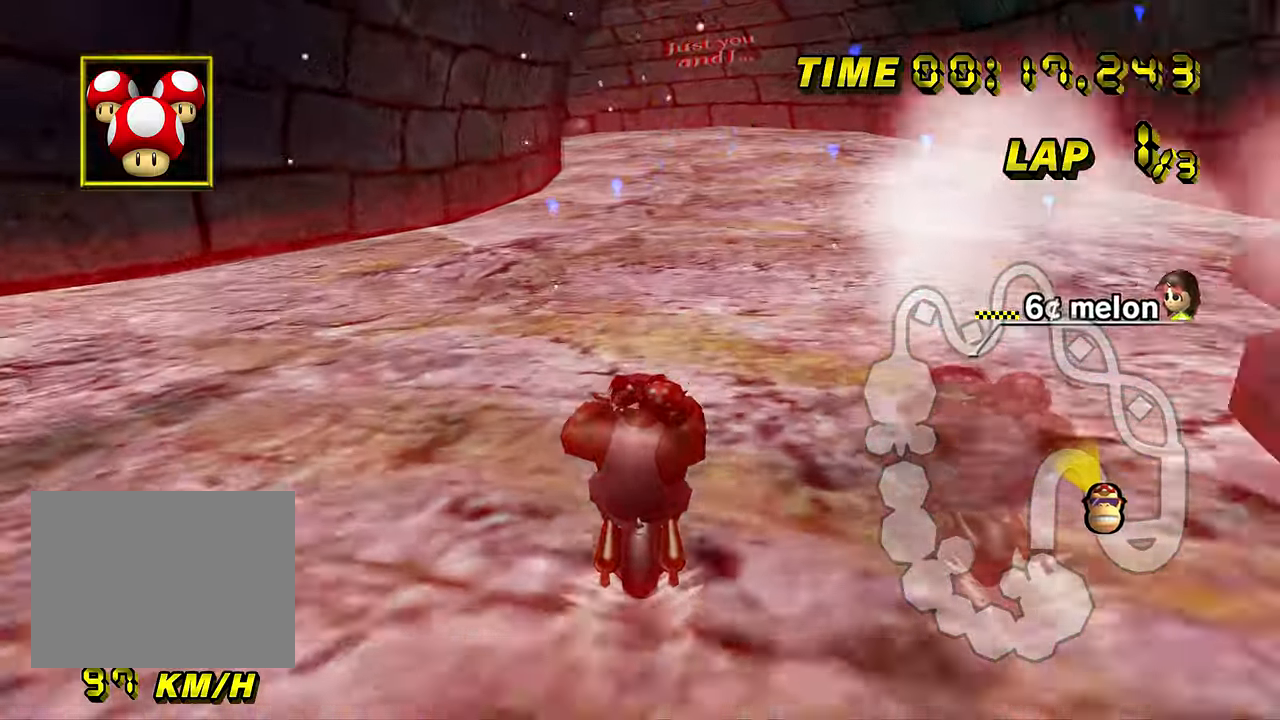
{"buttons": ["A"], "left_stick": "center", "events": []}
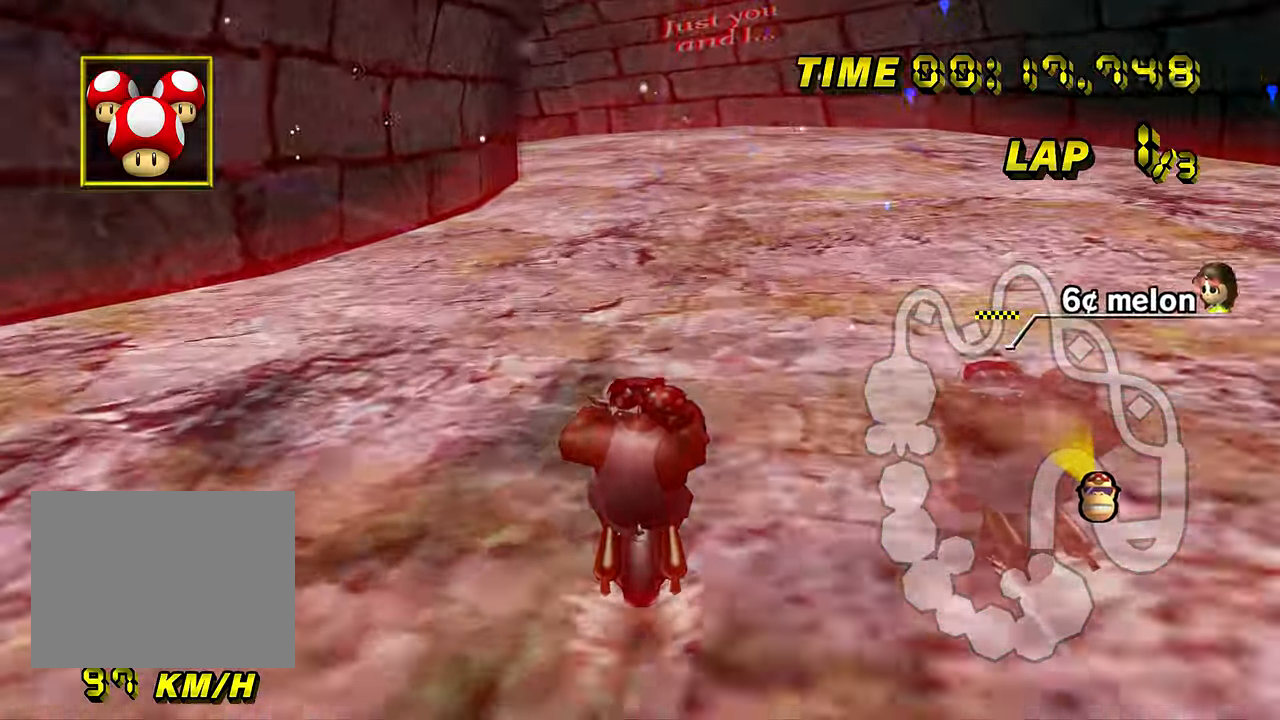
{"buttons": ["A"], "left_stick": "center", "events": []}
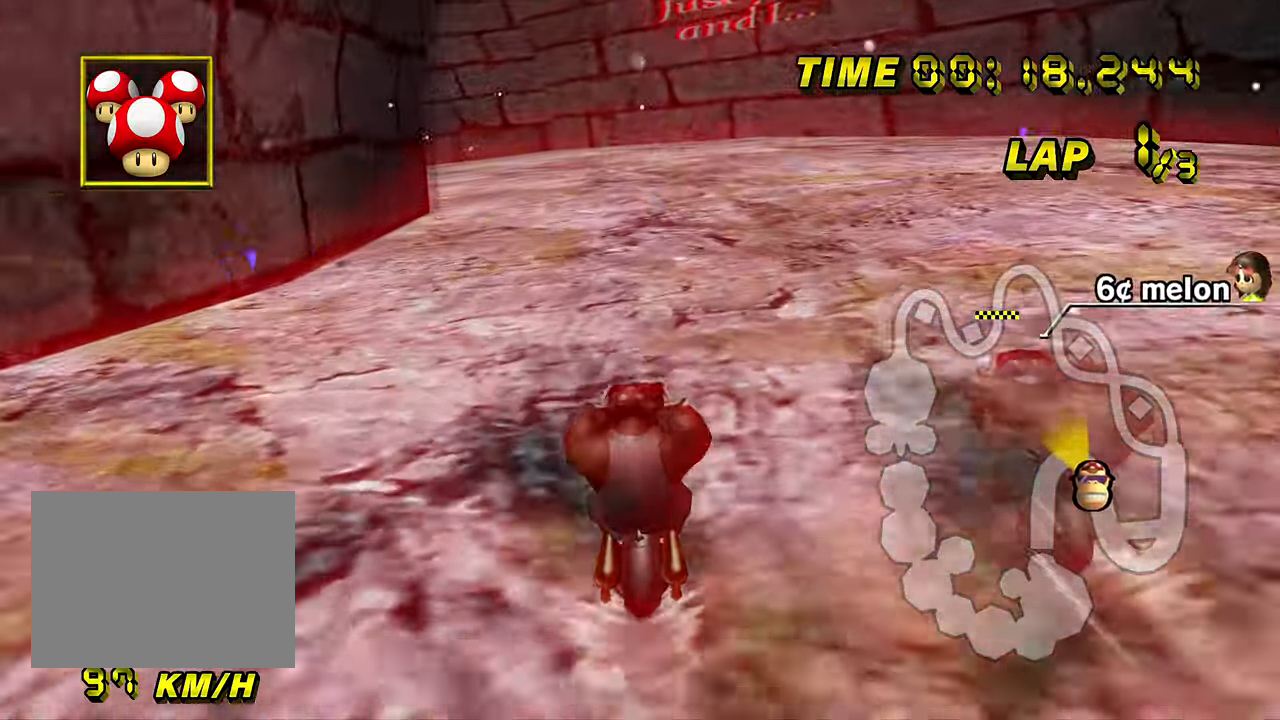
{"buttons": ["A", "R1"], "left_stick": "center", "events": [[167, "R1", "down"], [300, "left_stick", "up-left"], [484, "left_stick", "center"]]}
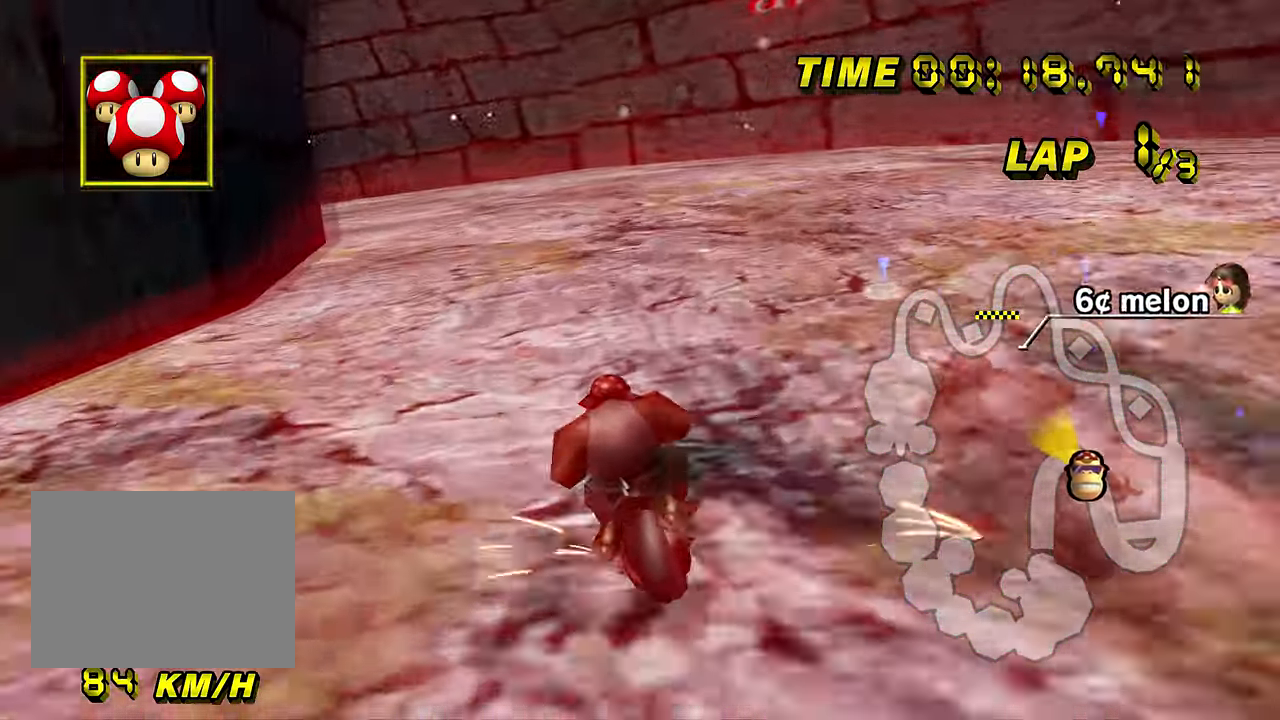
{"buttons": ["A", "R1"], "left_stick": "up-left", "events": [[101, "left_stick", "up-left"]]}
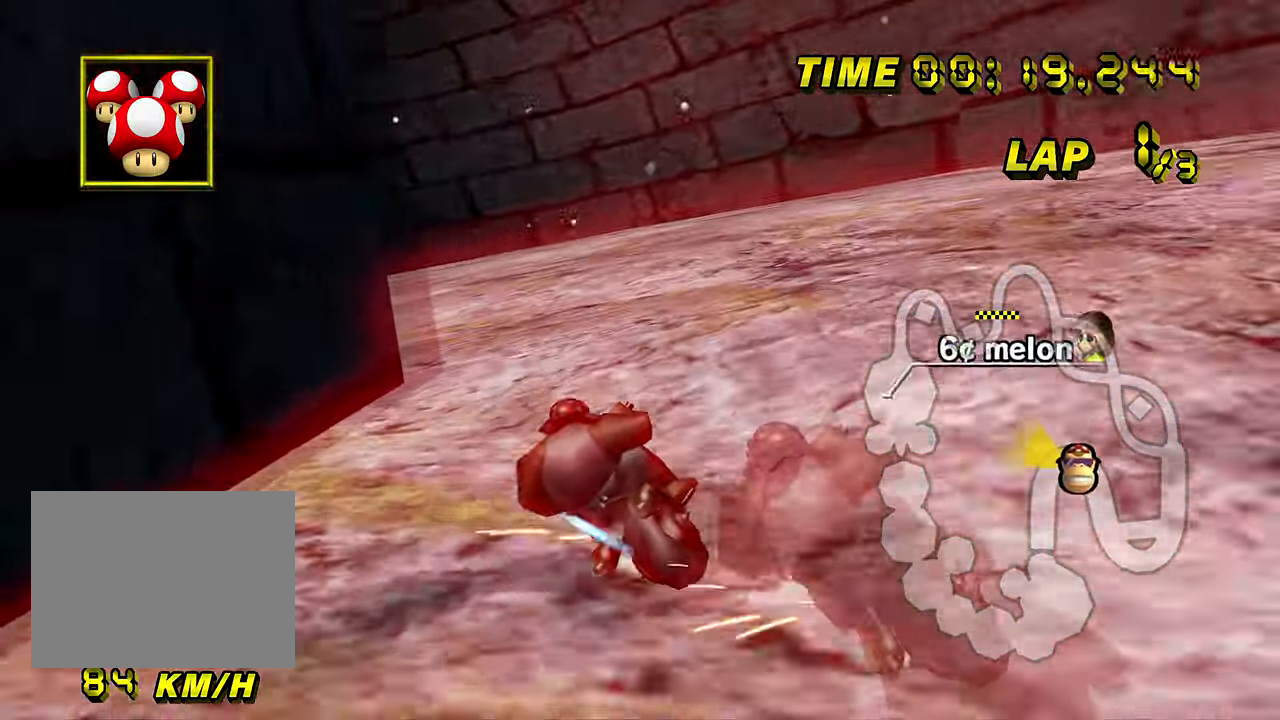
{"buttons": ["A", "R1"], "left_stick": "left", "events": [[67, "left_stick", "left"]]}
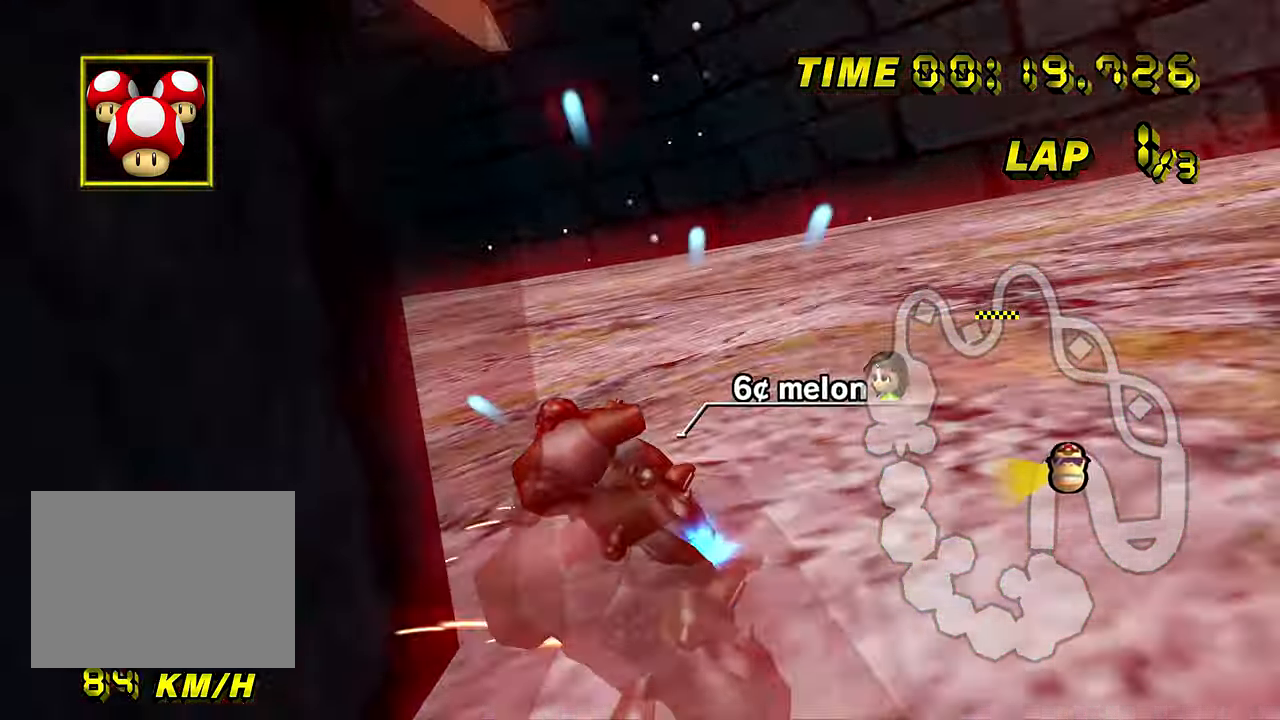
{"buttons": ["A", "R1"], "left_stick": "left", "events": []}
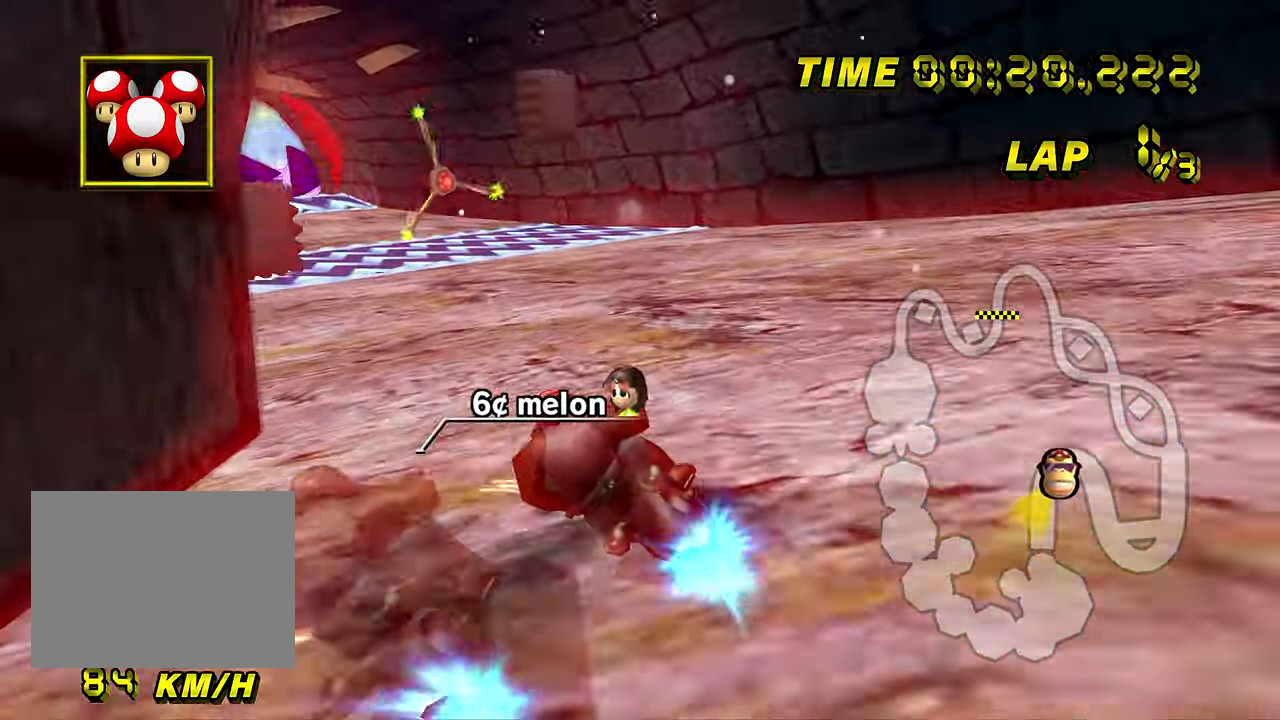
{"buttons": ["A"], "left_stick": "left", "events": [[67, "R1", "up"], [84, "DPAD_UP", "down"], [100, "DPAD_UP", "up"]]}
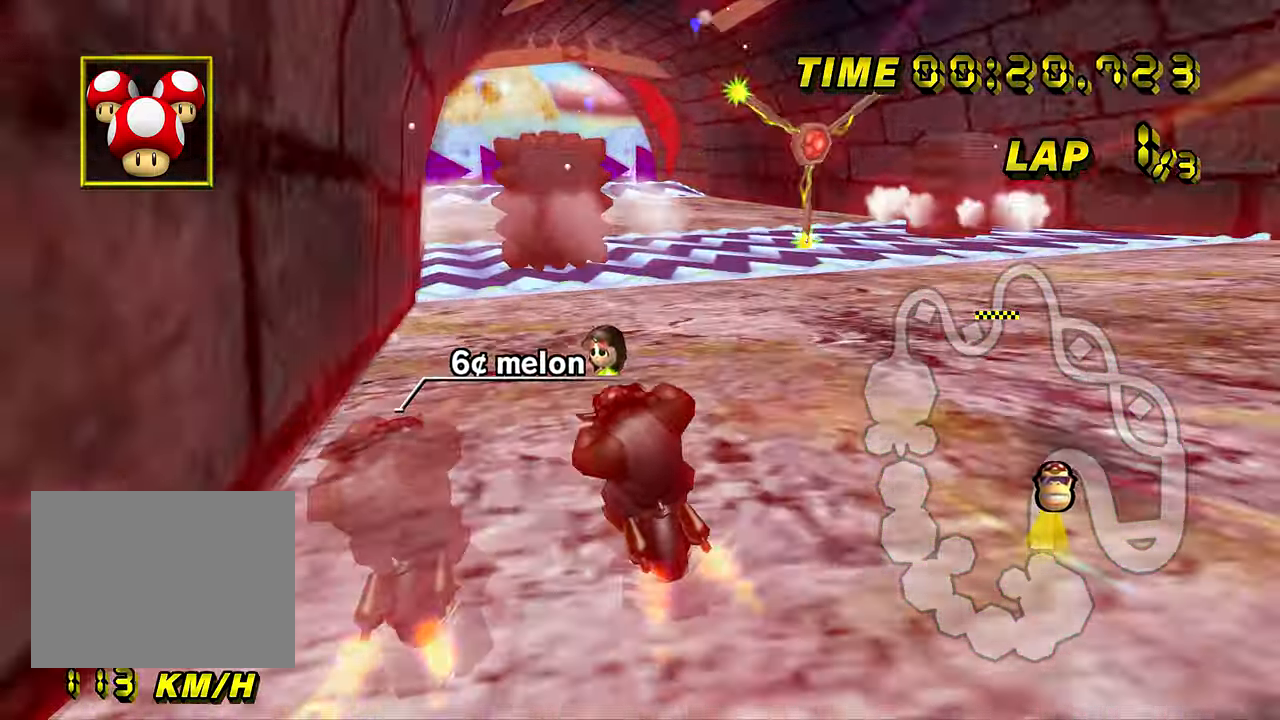
{"buttons": ["A"], "left_stick": "center", "events": [[150, "left_stick", "center"]]}
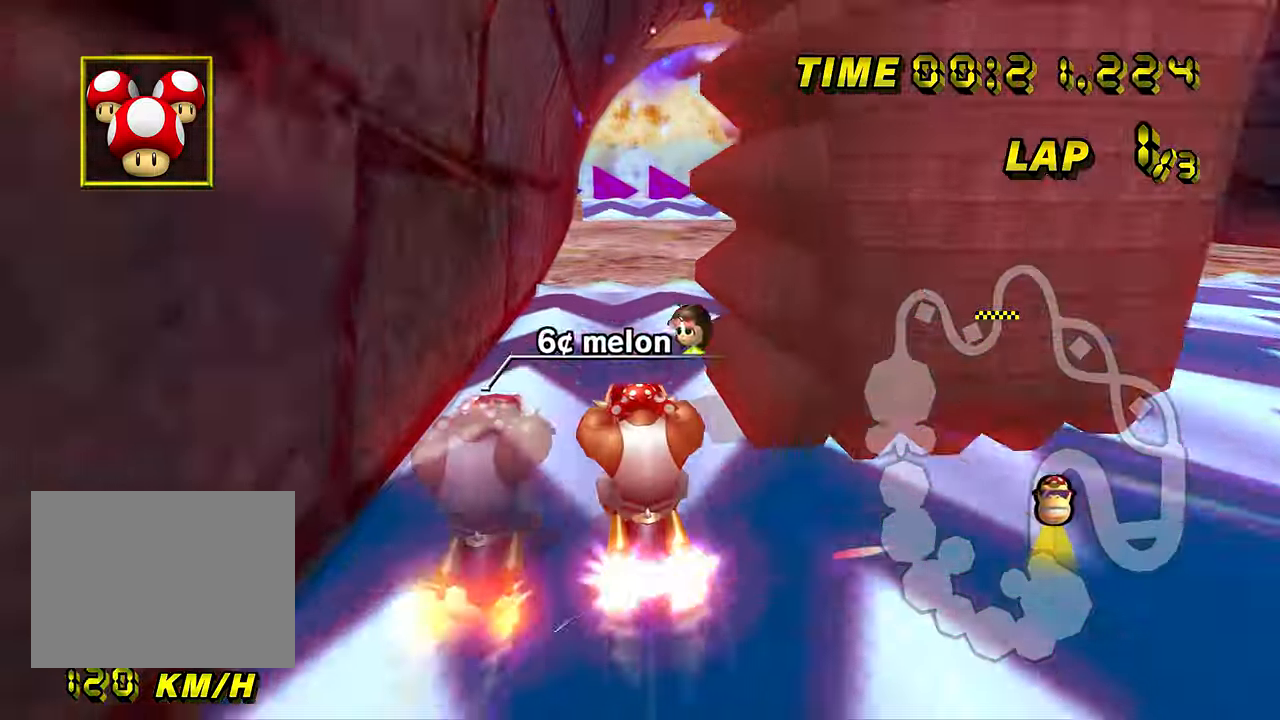
{"buttons": ["A"], "left_stick": "center", "events": [[67, "left_stick", "right"], [367, "left_stick", "center"]]}
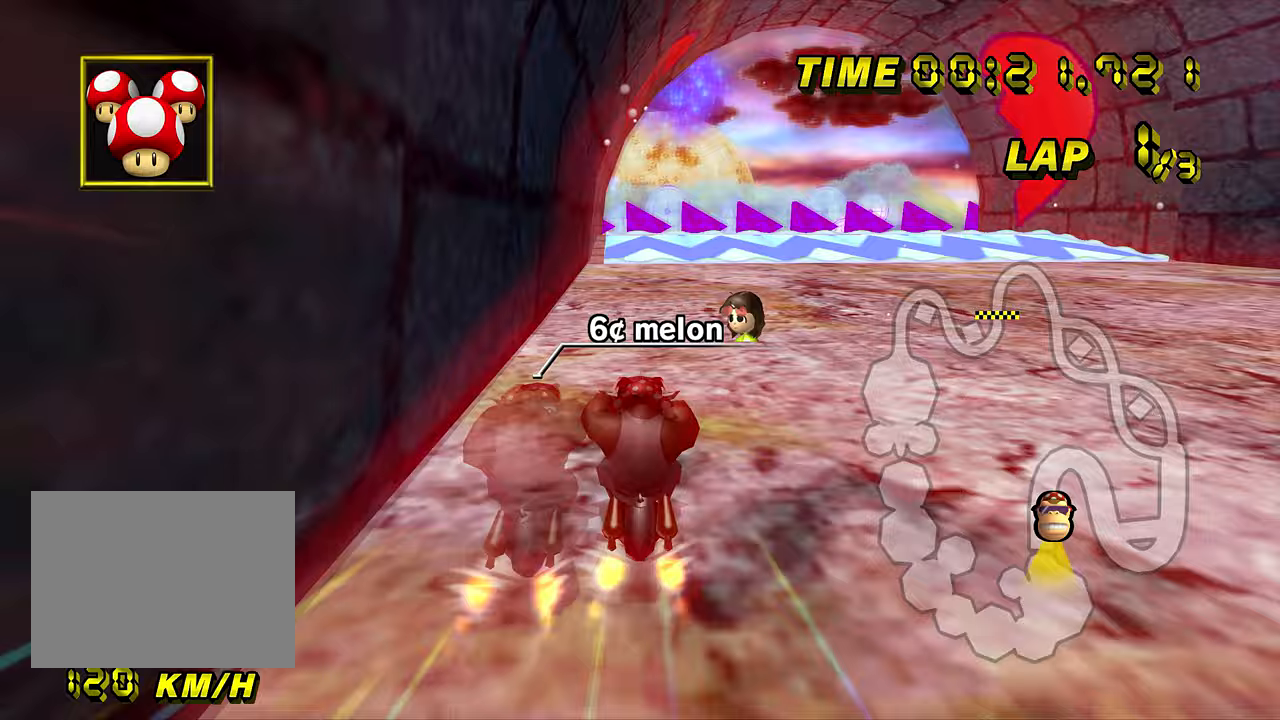
{"buttons": ["A", "R1"], "left_stick": "up-right", "events": [[33, "R1", "down"], [234, "left_stick", "right"], [384, "left_stick", "up-right"]]}
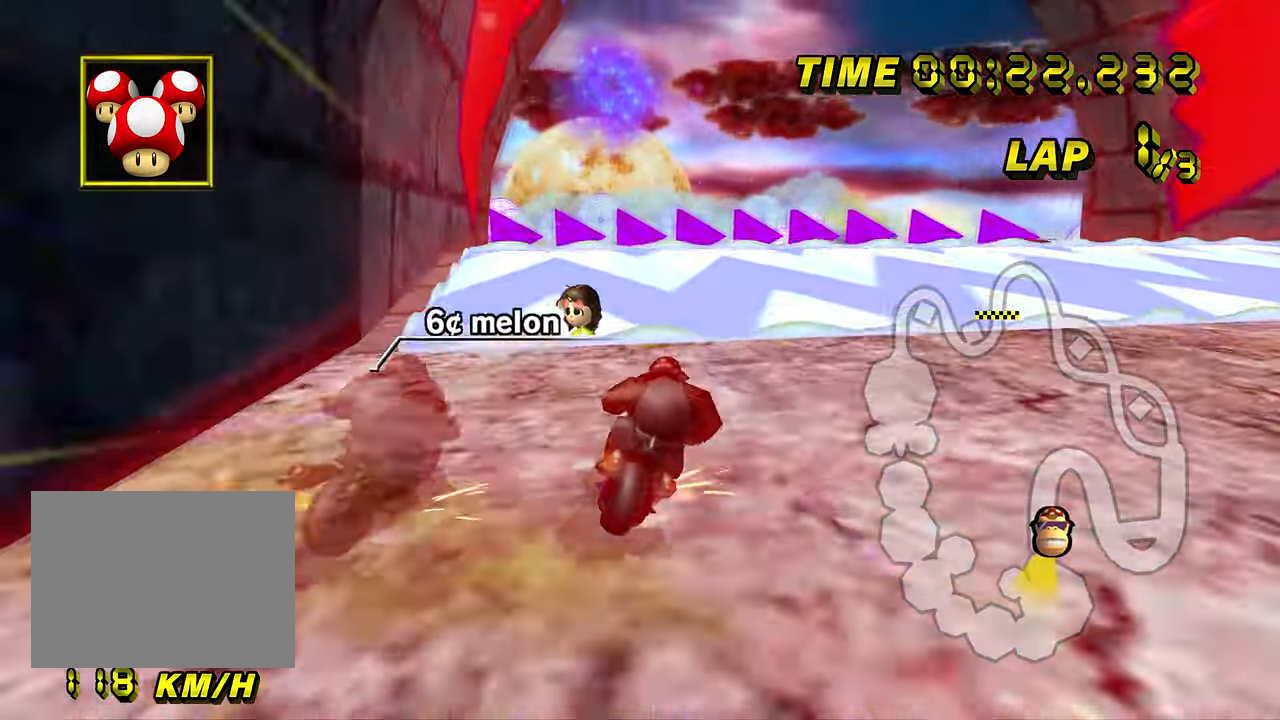
{"buttons": ["A", "R1"], "left_stick": "right", "events": [[16, "left_stick", "right"]]}
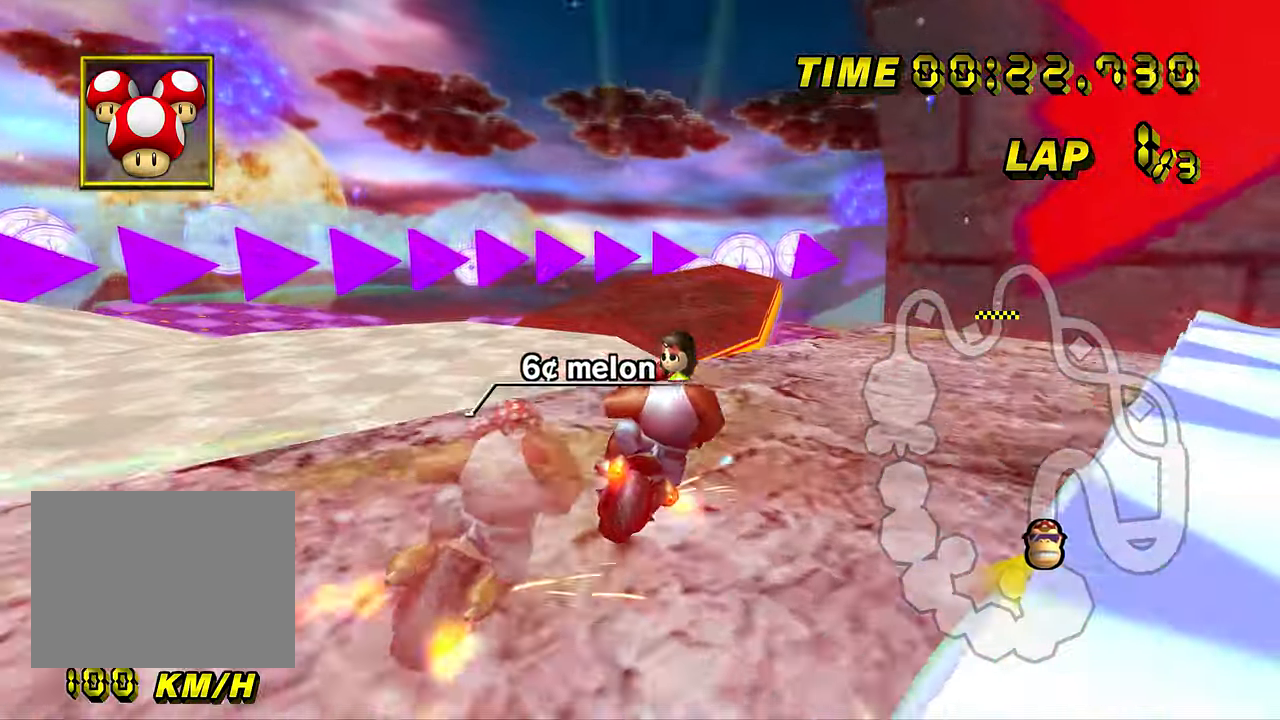
{"buttons": ["A", "R1"], "left_stick": "down", "events": [[50, "left_stick", "down-right"], [217, "left_stick", "down"]]}
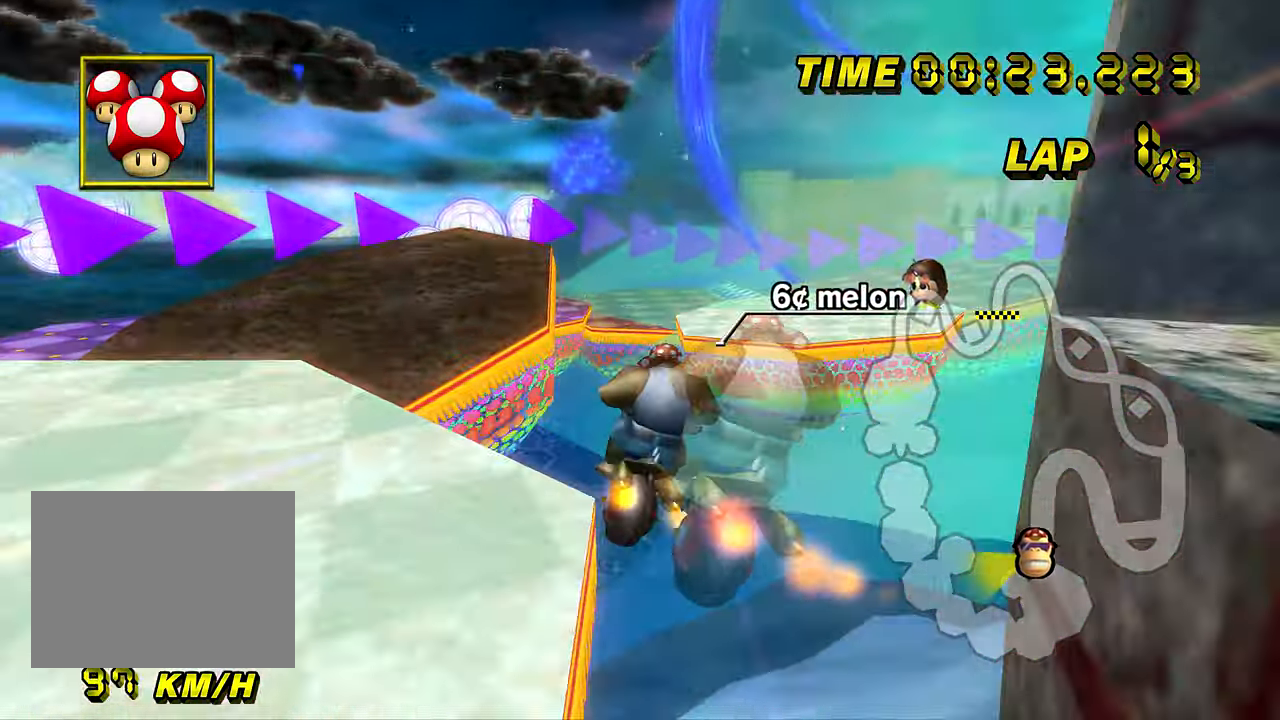
{"buttons": ["A", "R1"], "left_stick": "down-right", "events": [[100, "left_stick", "up-right"], [200, "L1", "down"], [300, "L1", "up"], [400, "left_stick", "down-right"]]}
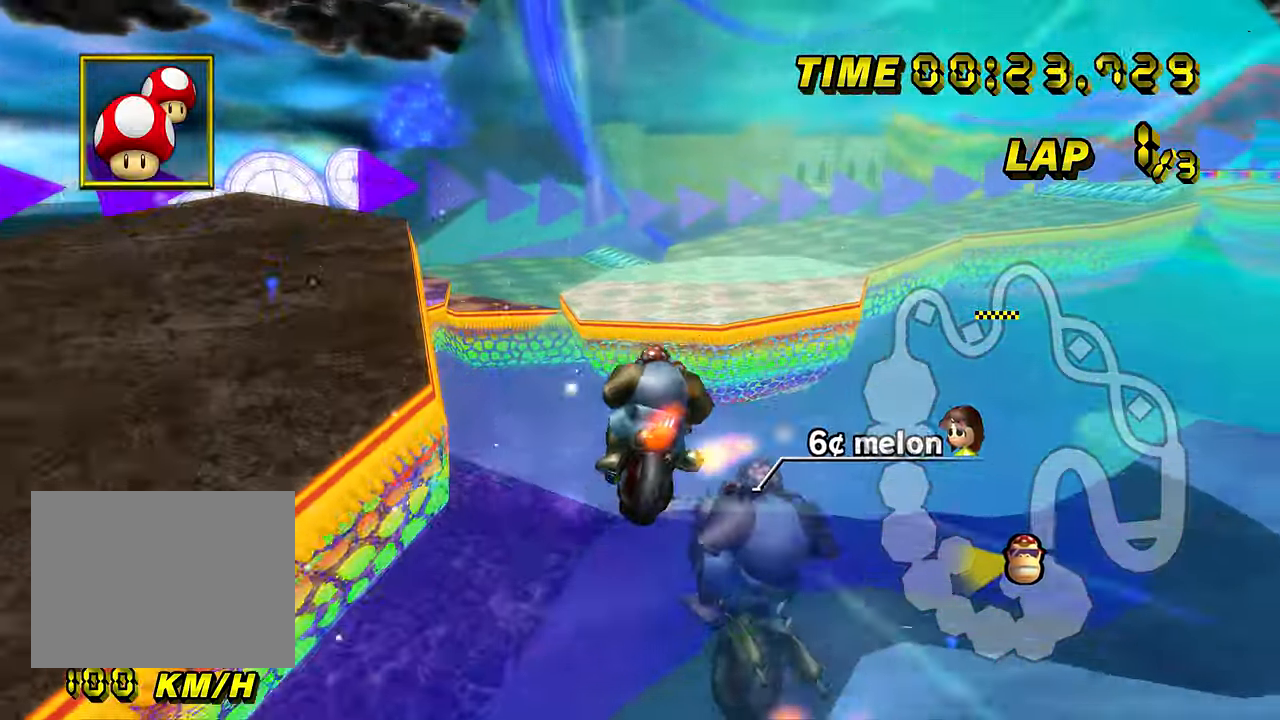
{"buttons": ["A"], "left_stick": "down", "events": [[67, "left_stick", "down"], [467, "R1", "up"]]}
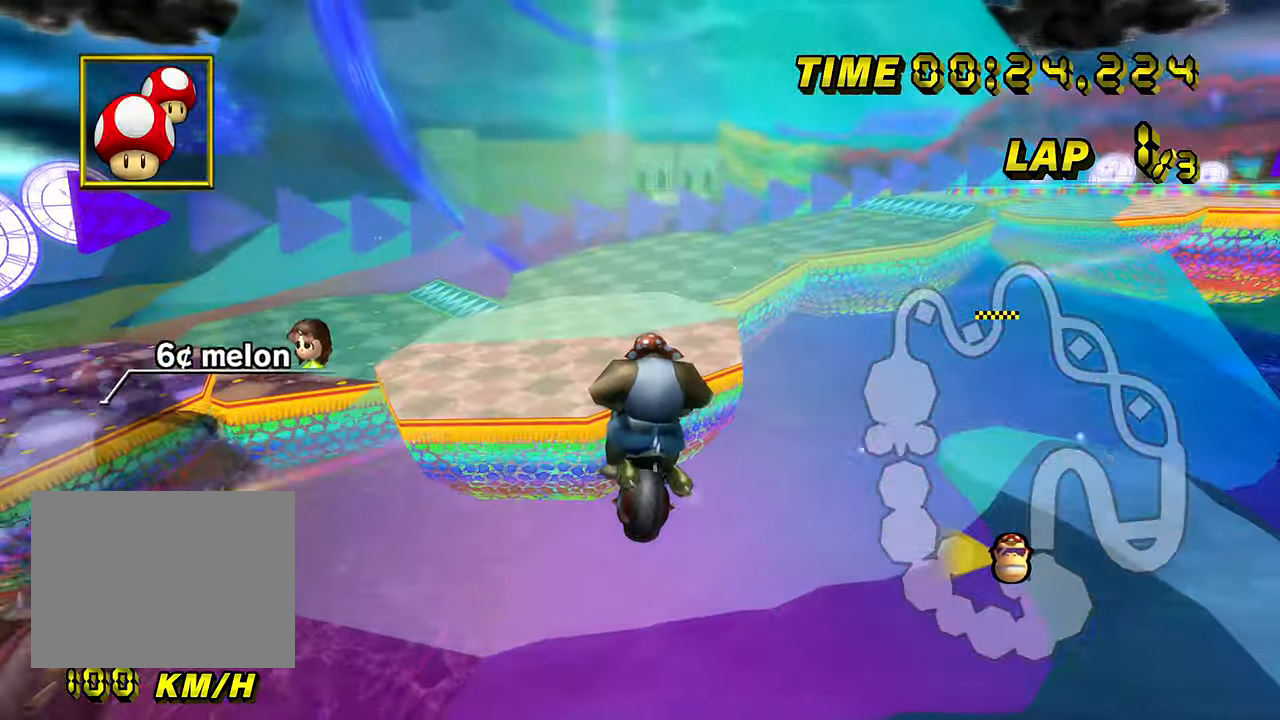
{"buttons": ["A"], "left_stick": "down", "events": []}
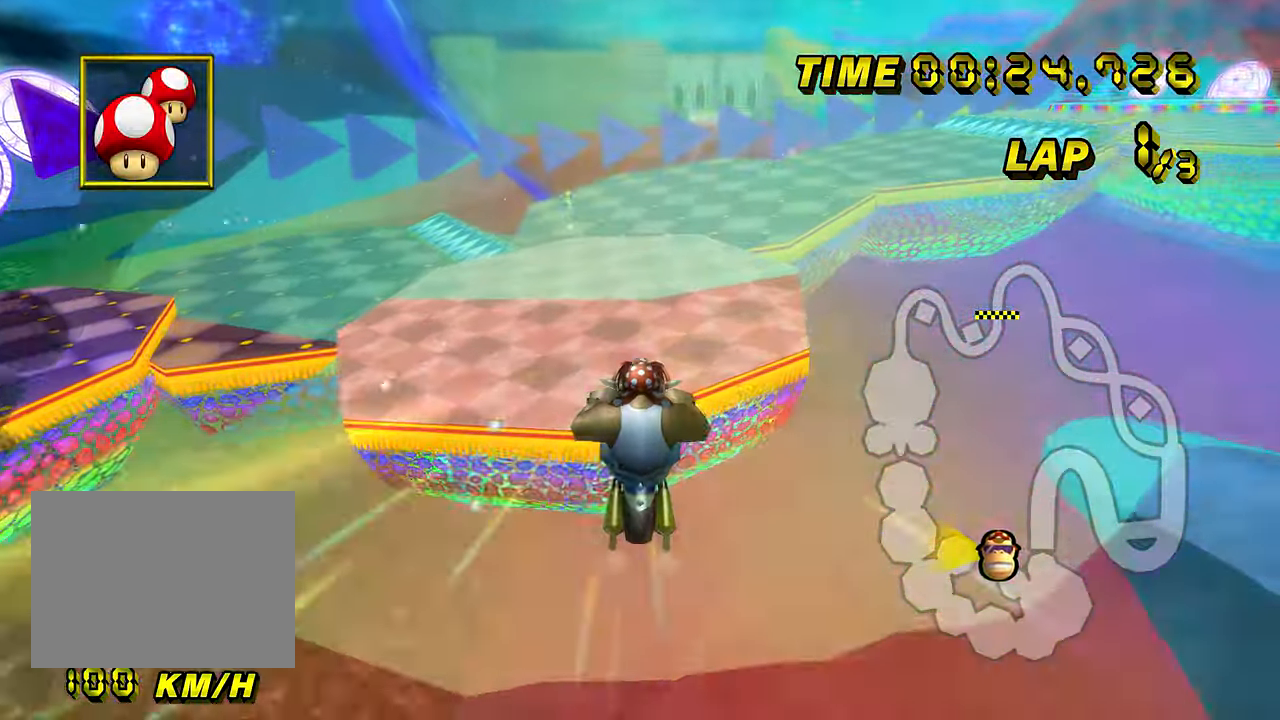
{"buttons": ["A"], "left_stick": "down", "events": []}
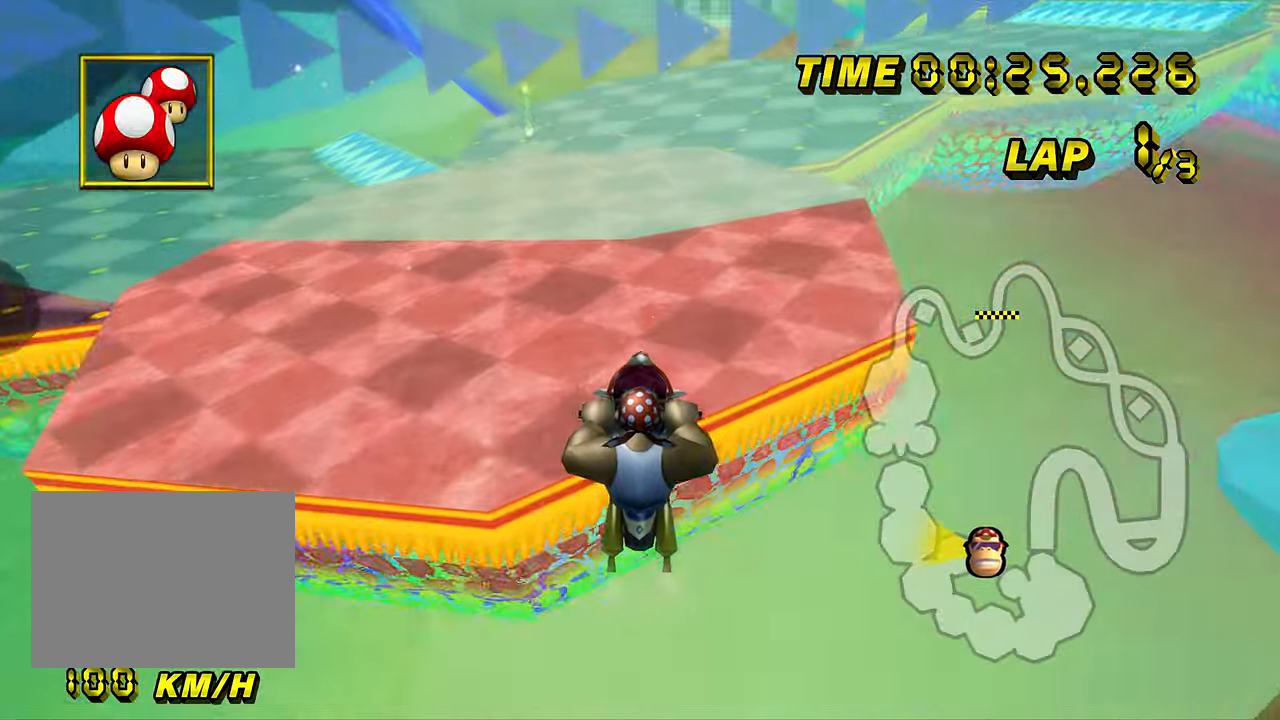
{"buttons": ["A", "R1"], "left_stick": "right", "events": [[83, "left_stick", "center"], [333, "R1", "down"], [367, "left_stick", "up-right"], [500, "left_stick", "right"]]}
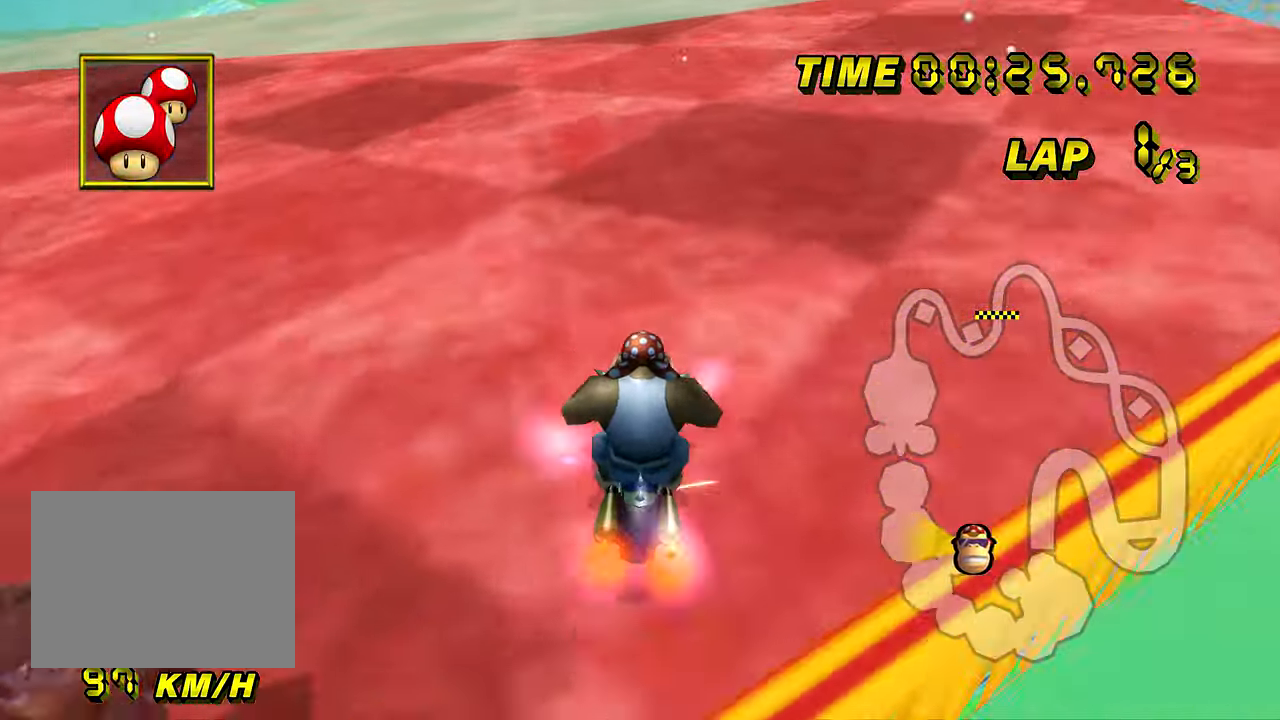
{"buttons": ["A"], "left_stick": "center", "events": [[400, "R1", "up"], [467, "left_stick", "center"]]}
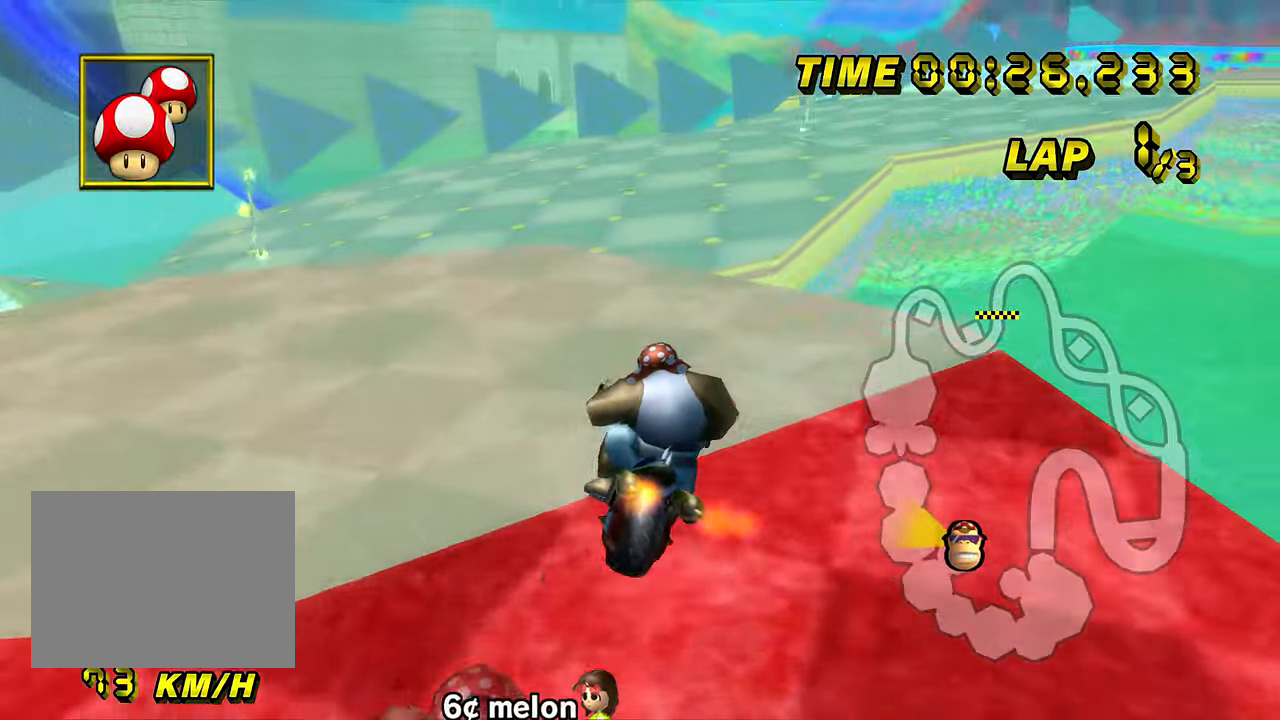
{"buttons": ["A", "R1"], "left_stick": "down-right", "events": [[116, "left_stick", "down"], [250, "left_stick", "down-right"], [316, "R1", "down"]]}
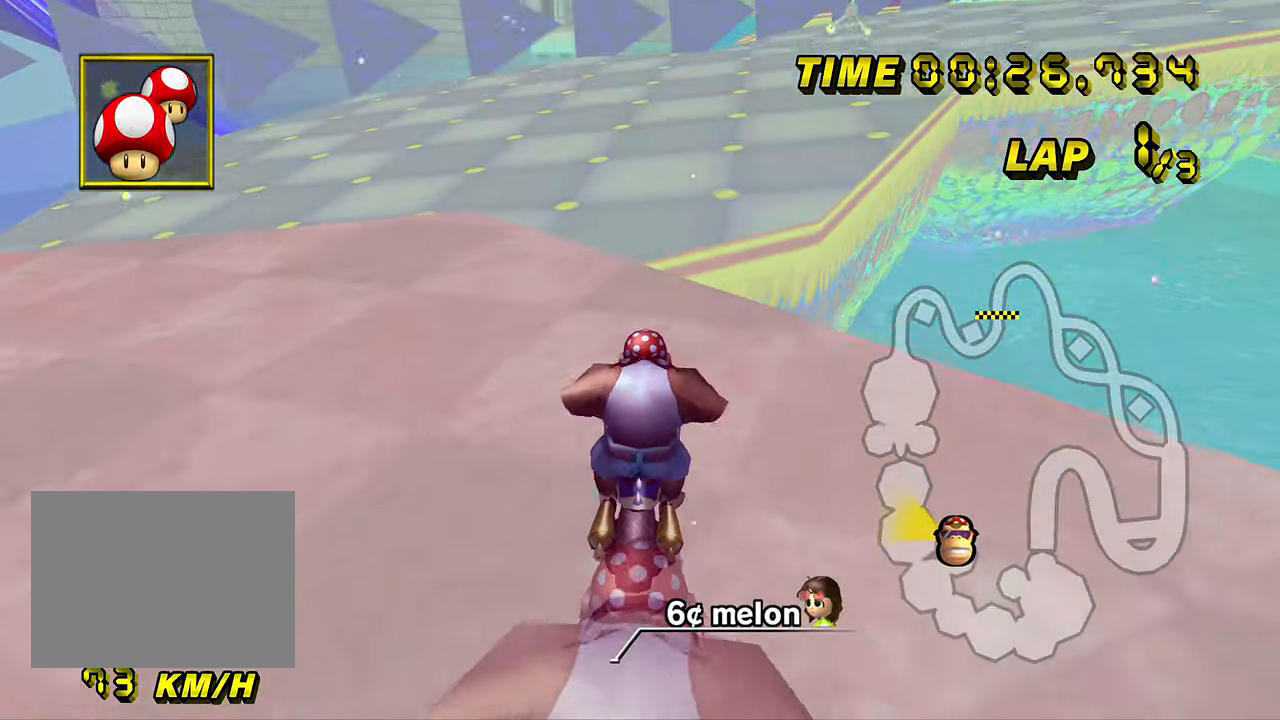
{"buttons": ["A", "R1"], "left_stick": "up-right", "events": [[17, "left_stick", "up-right"], [384, "DPAD_UP", "down"], [401, "DPAD_UP", "up"]]}